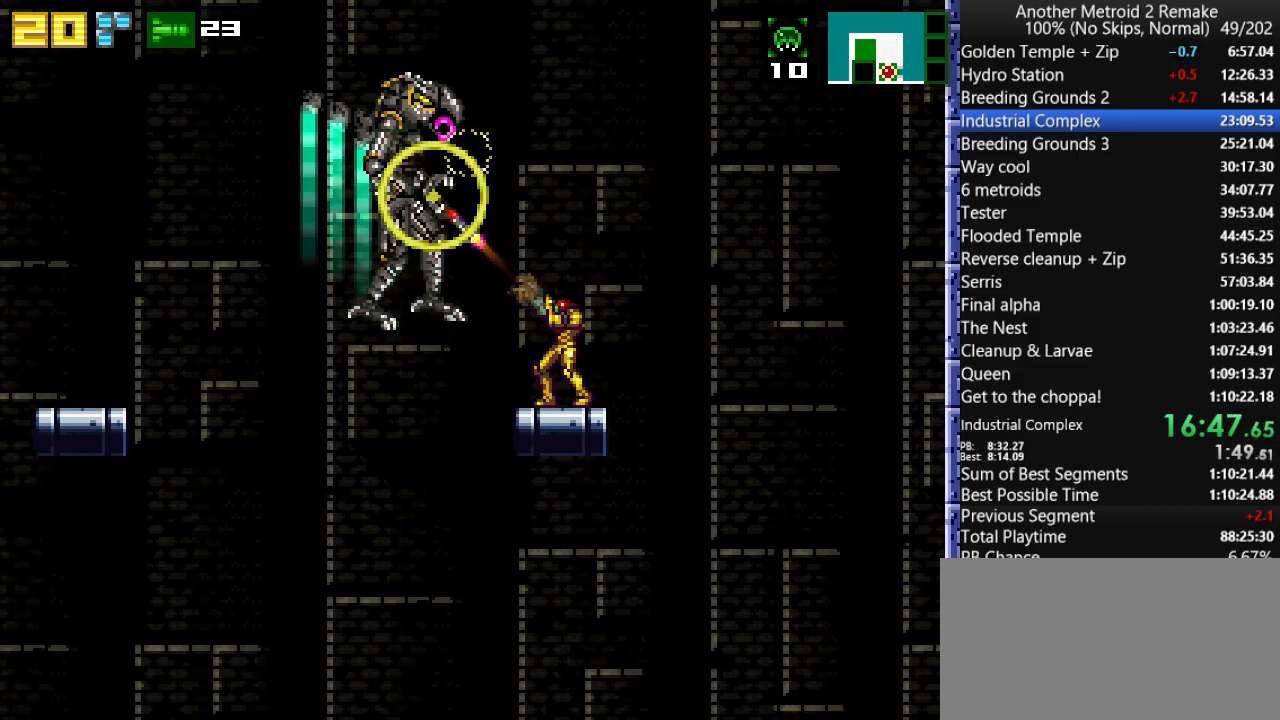
Gameplay with keyboard; each line is a JSON object with the keys held at the frame after it. "events" lists presses ("down") and releases ("up") of "aim", "aimlock", "down", "fire", "hold", "jump", "left", "morph", "return", "right", "toggle" and "up" between this image and that frame as [ms after this image, input, new state], when the widget could be followed in between. No other keys are recorded. Mouse input is not recorded. Key names are as the overlay labels them; some are game actions (e.g. jump) rather than physical keys.
{"keys": ["aim", "aimlock", "fire", "right"], "events": [[17, "fire", "up"], [83, "fire", "down"], [183, "fire", "up"], [283, "fire", "down"], [350, "fire", "up"], [450, "fire", "down"], [500, "right", "down"]]}
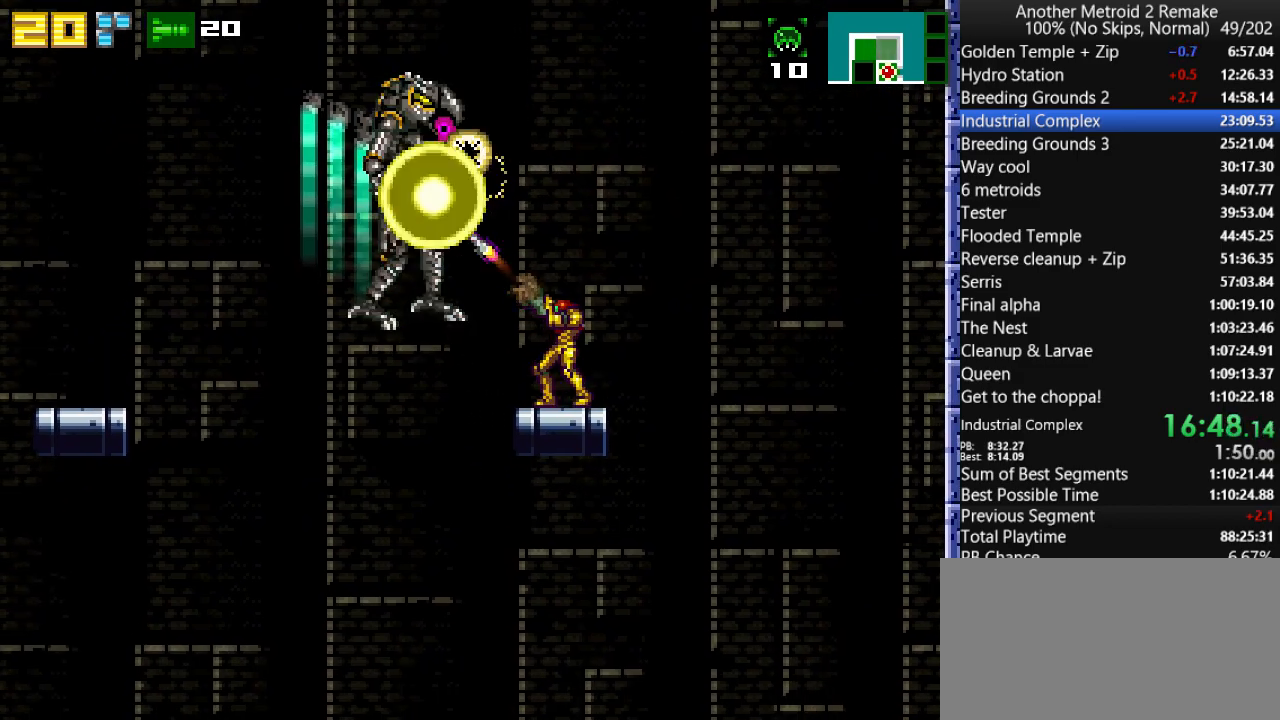
{"keys": ["aim", "aimlock", "fire"], "events": [[33, "fire", "up"], [100, "right", "up"], [133, "fire", "down"], [200, "fire", "up"], [267, "fire", "down"], [367, "fire", "up"], [467, "fire", "down"]]}
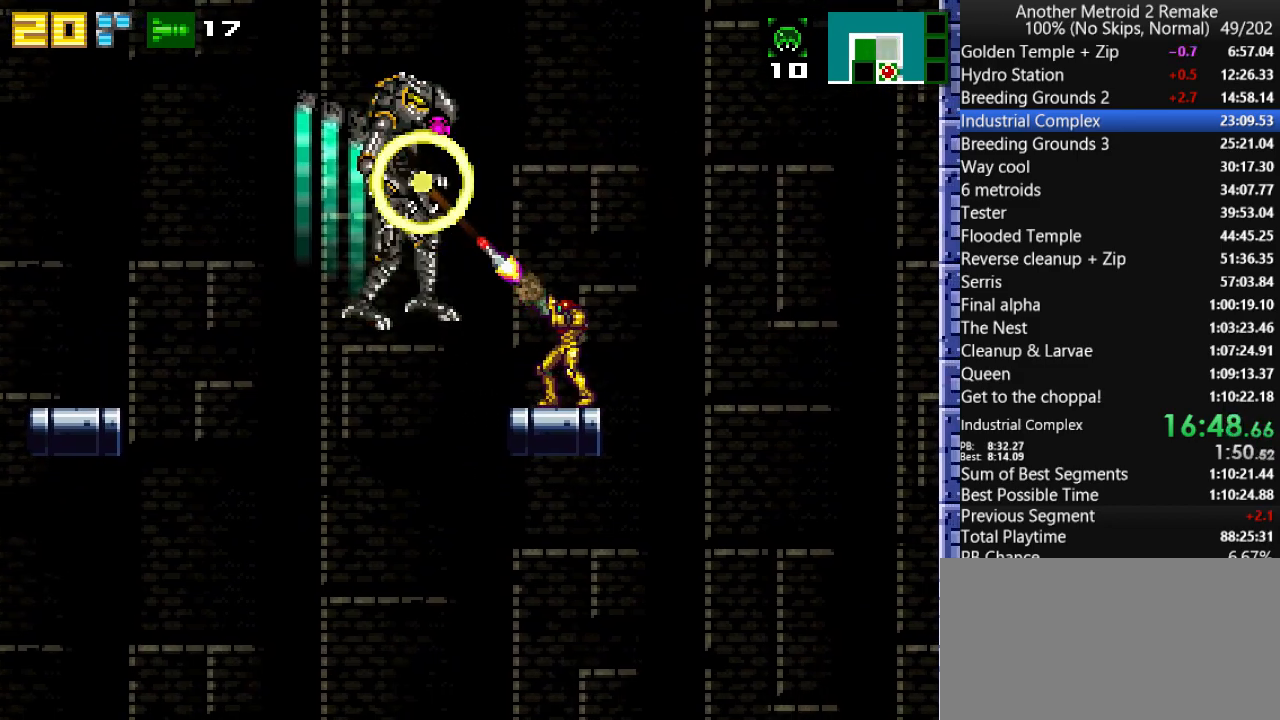
{"keys": ["aim", "aimlock", "fire", "right"], "events": [[33, "fire", "up"], [133, "fire", "down"], [250, "fire", "up"], [317, "fire", "down"], [417, "fire", "up"], [483, "fire", "down"], [483, "right", "down"]]}
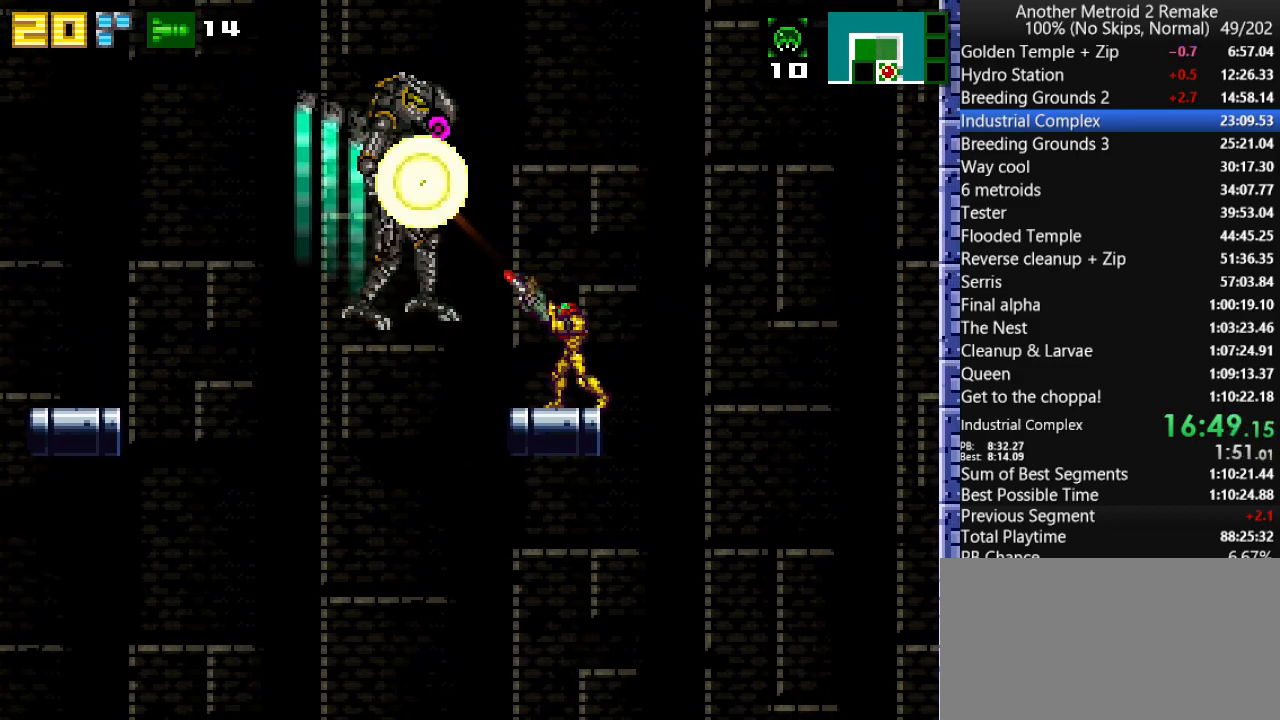
{"keys": ["aim", "aimlock"], "events": [[83, "fire", "up"], [117, "right", "up"], [183, "fire", "down"], [250, "fire", "up"], [350, "fire", "down"], [383, "right", "down"], [433, "fire", "up"], [467, "right", "up"]]}
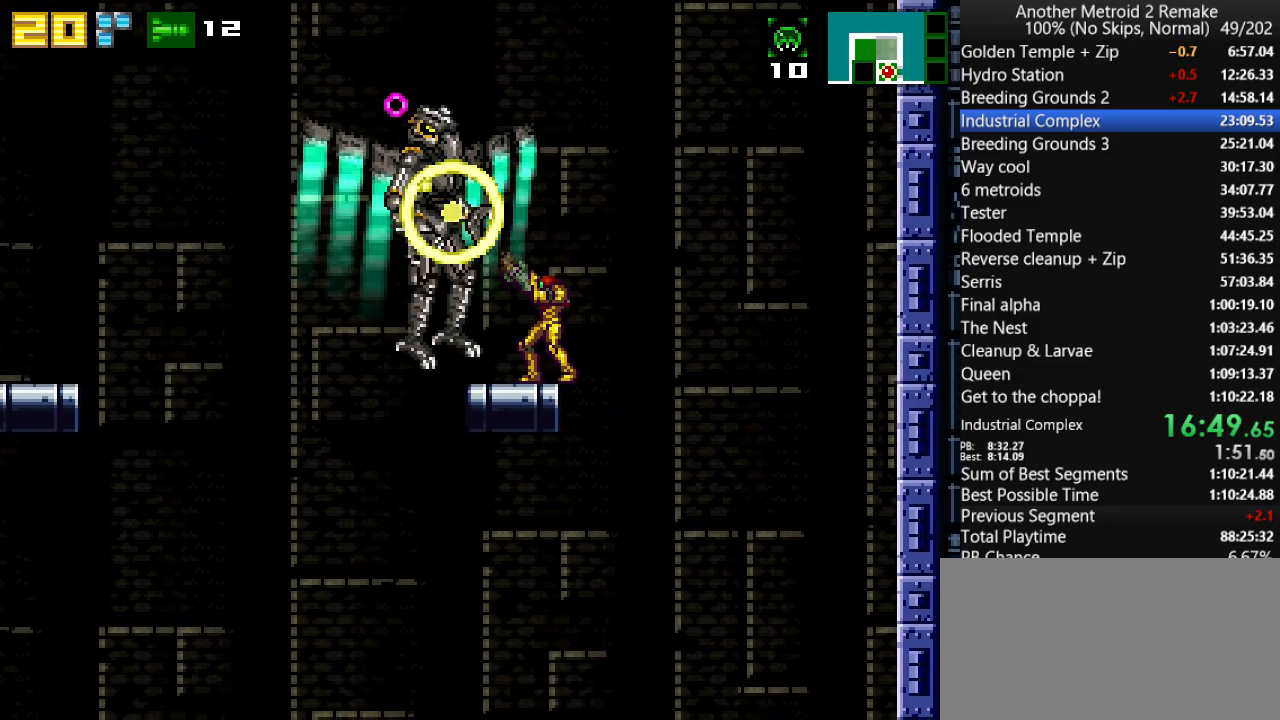
{"keys": ["fire", "left"], "events": [[33, "fire", "down"], [100, "fire", "up"], [167, "fire", "down"], [233, "aimlock", "up"], [267, "aim", "up"], [267, "fire", "up"], [333, "fire", "down"], [400, "fire", "up"], [400, "left", "down"], [500, "fire", "down"]]}
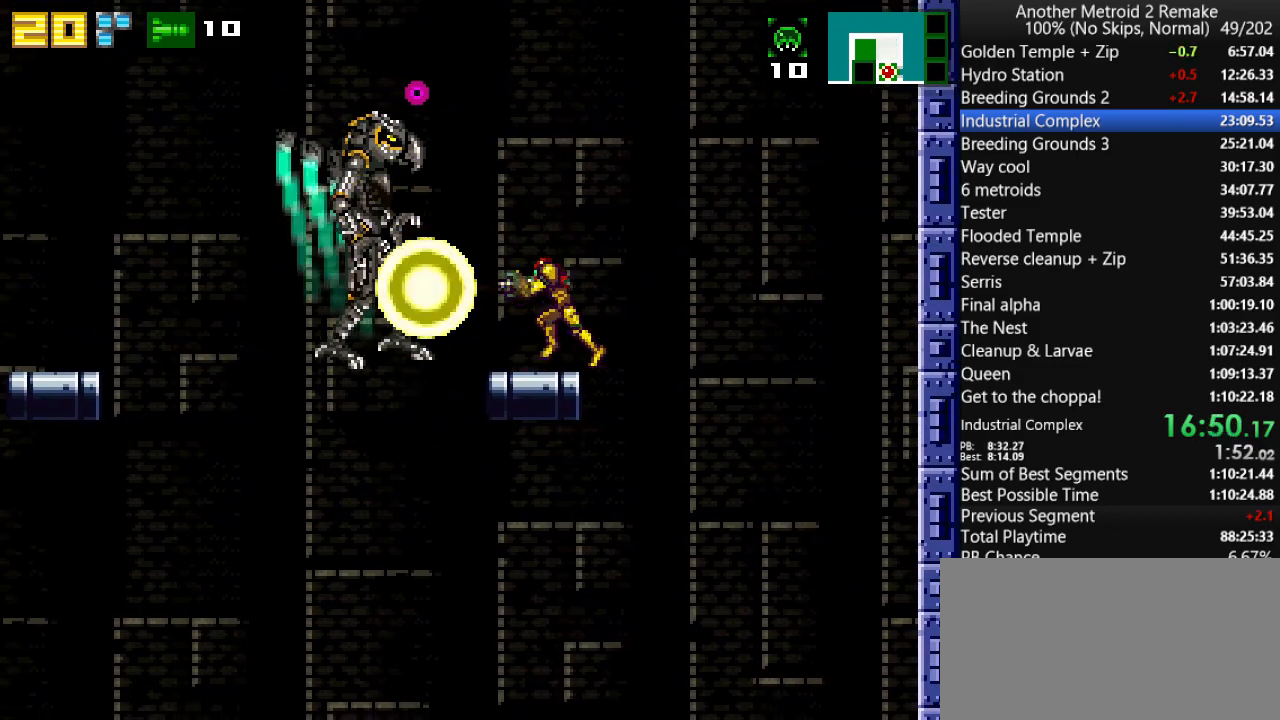
{"keys": ["jump", "left"], "events": [[67, "fire", "up"], [167, "fire", "down"], [250, "fire", "up"], [250, "jump", "down"], [350, "fire", "down"], [350, "jump", "up"], [417, "fire", "up"], [483, "jump", "down"]]}
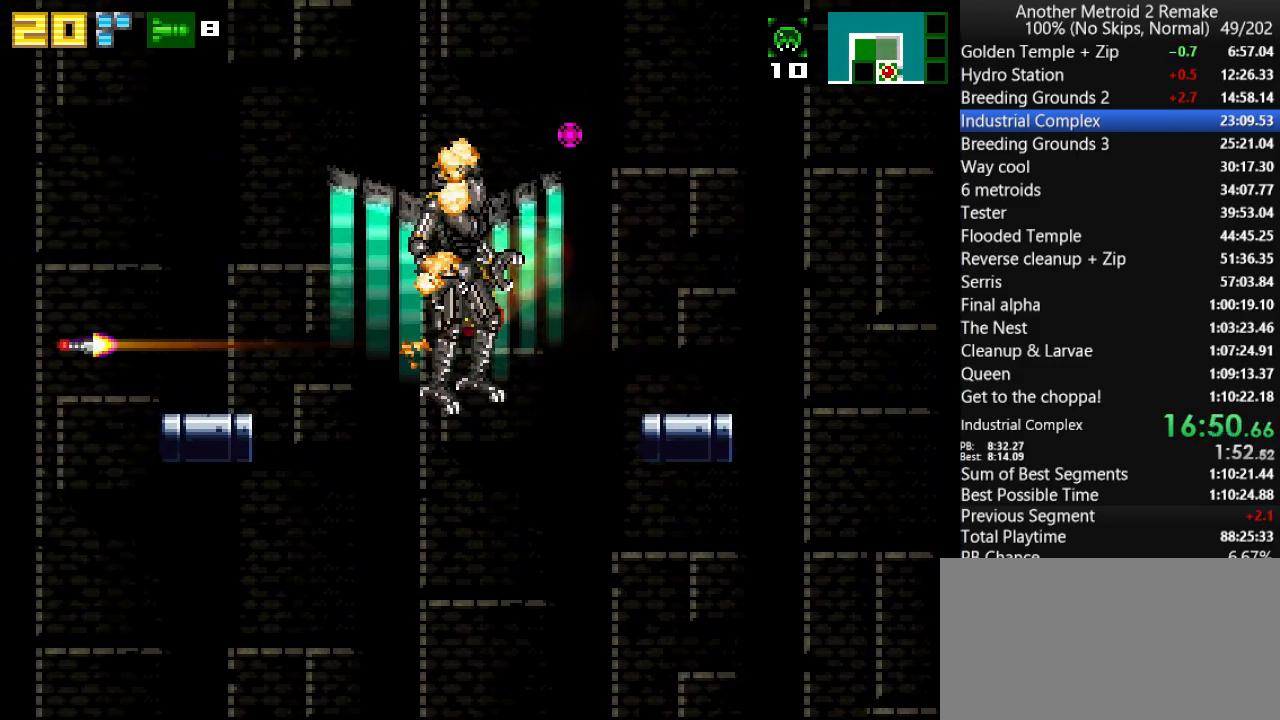
{"keys": ["jump", "left"], "events": [[17, "left", "up"], [17, "right", "down"], [217, "jump", "up"], [350, "jump", "down"], [417, "left", "down"], [450, "right", "up"]]}
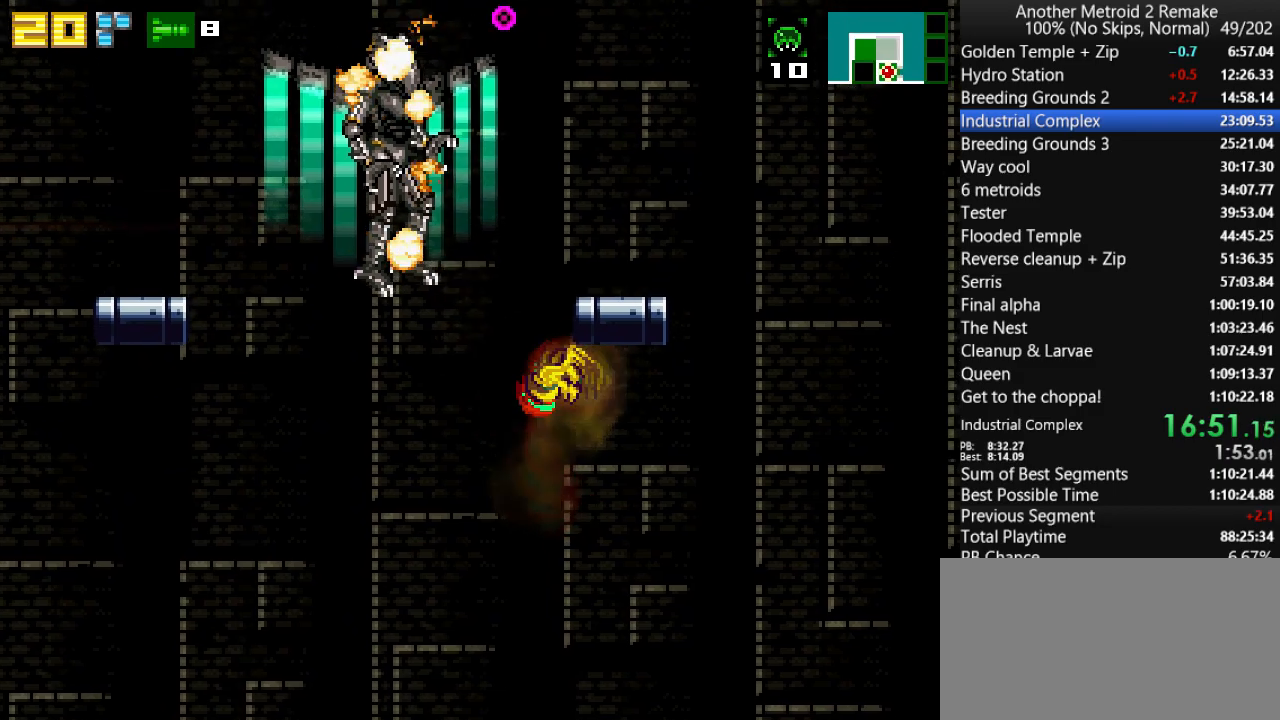
{"keys": ["fire", "right"], "events": [[83, "right", "down"], [117, "left", "up"], [267, "jump", "up"], [367, "hold", "down"], [433, "fire", "down"], [467, "hold", "up"]]}
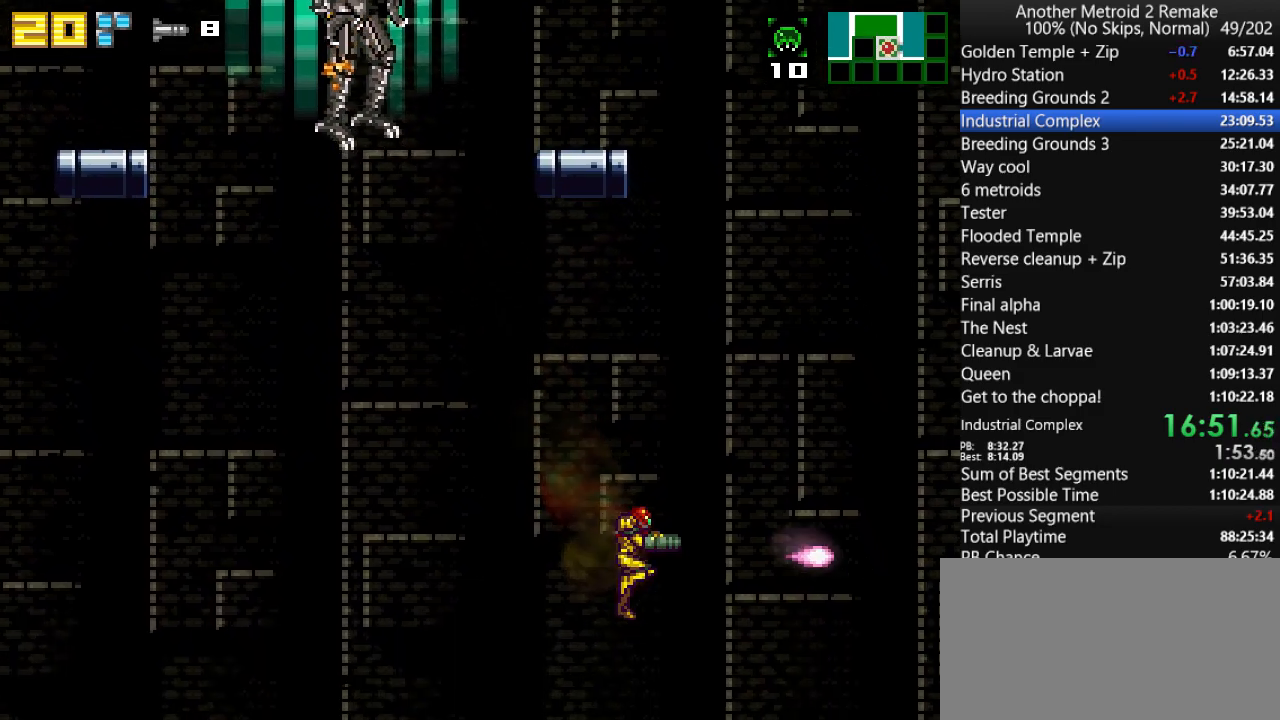
{"keys": ["fire", "right"], "events": []}
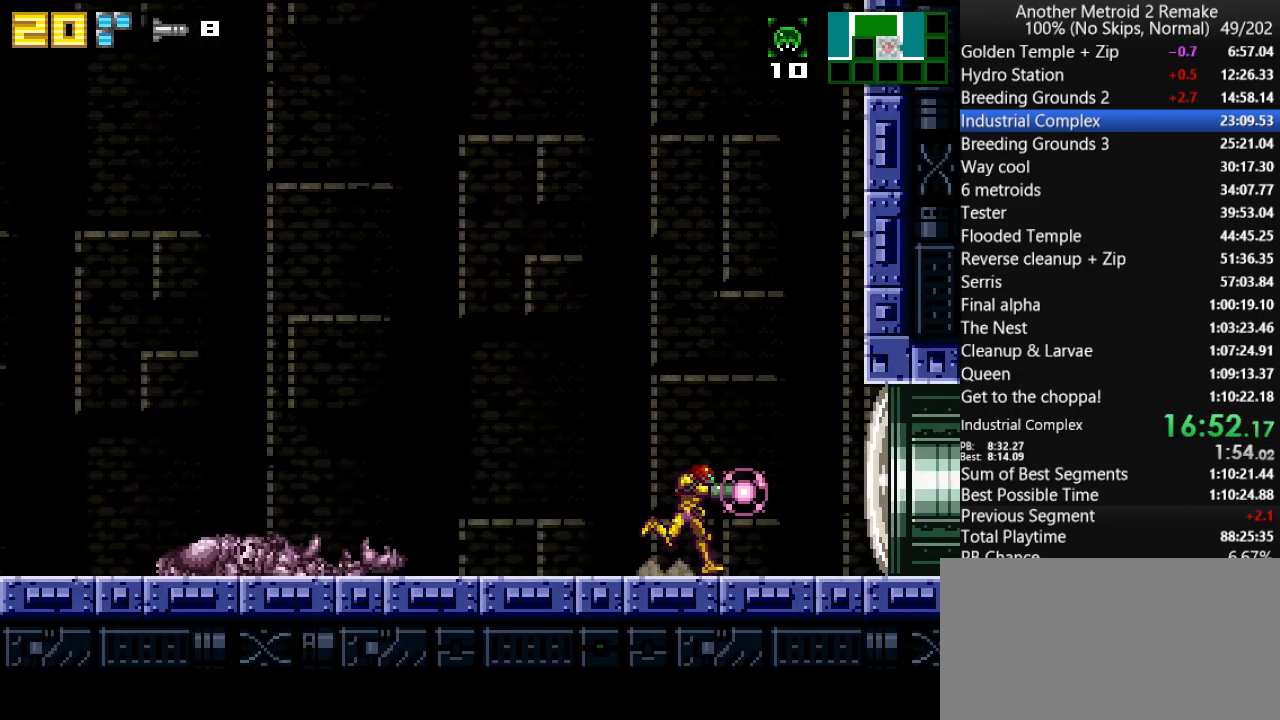
{"keys": ["fire", "right", "up"], "events": [[33, "up", "down"], [317, "up", "up"], [483, "up", "down"]]}
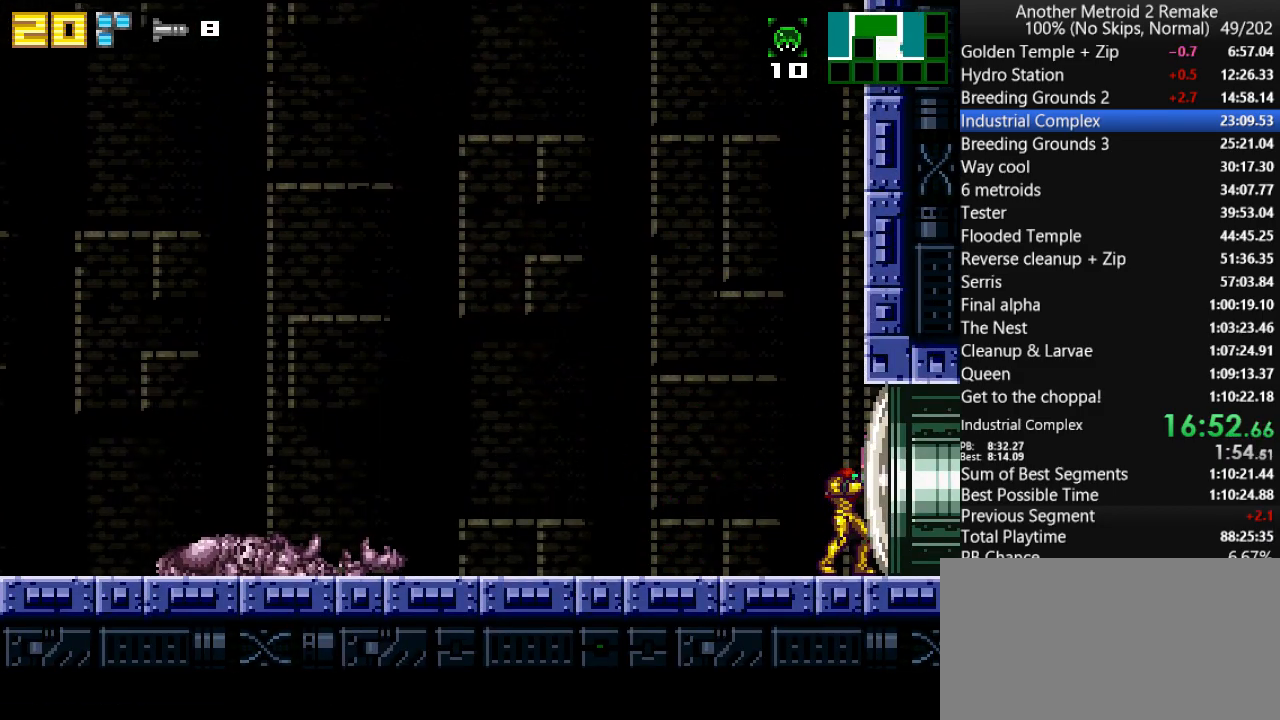
{"keys": ["fire", "right"], "events": [[217, "up", "up"]]}
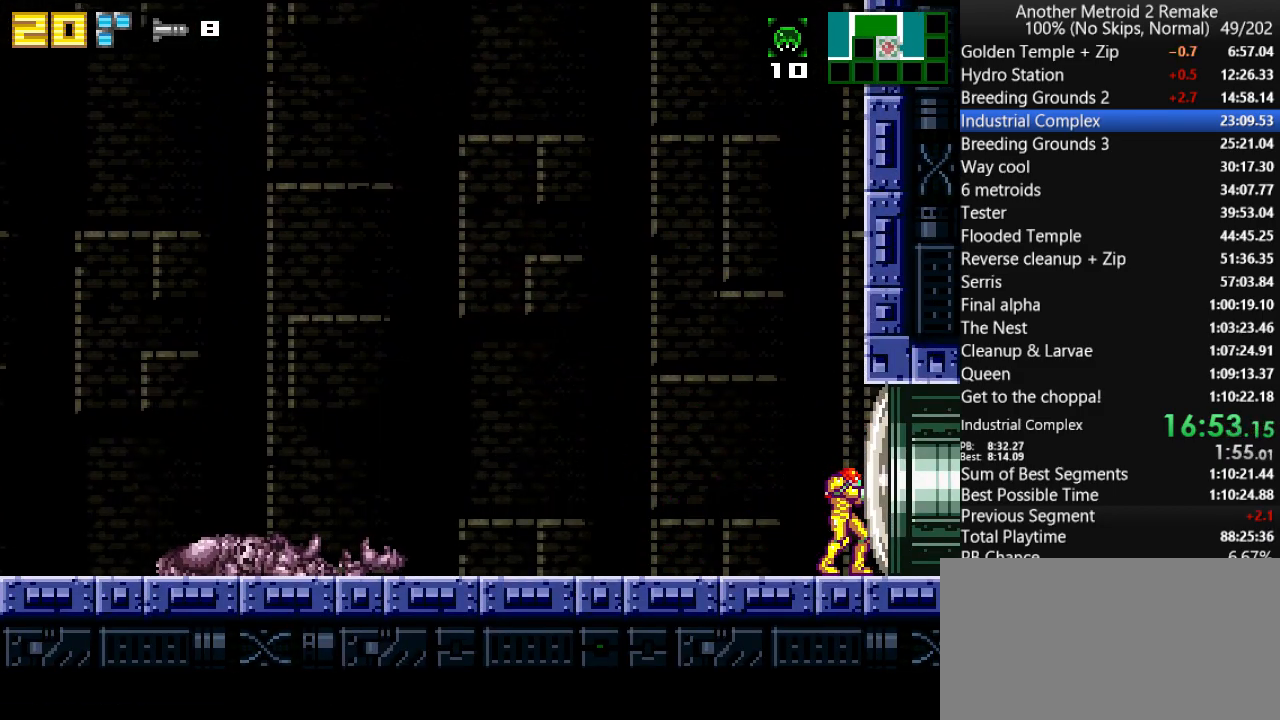
{"keys": ["fire", "right"], "events": []}
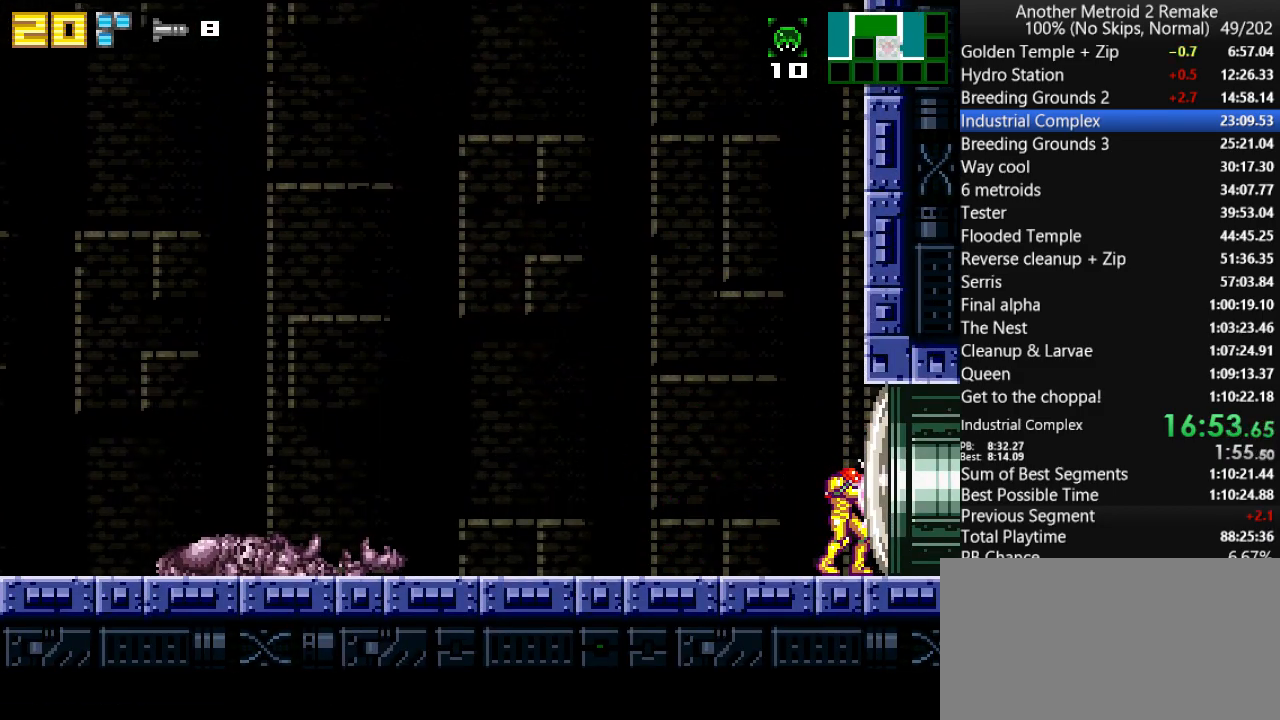
{"keys": ["down"], "events": [[167, "morph", "down"], [200, "down", "down"], [233, "right", "up"], [400, "fire", "up"], [400, "morph", "up"]]}
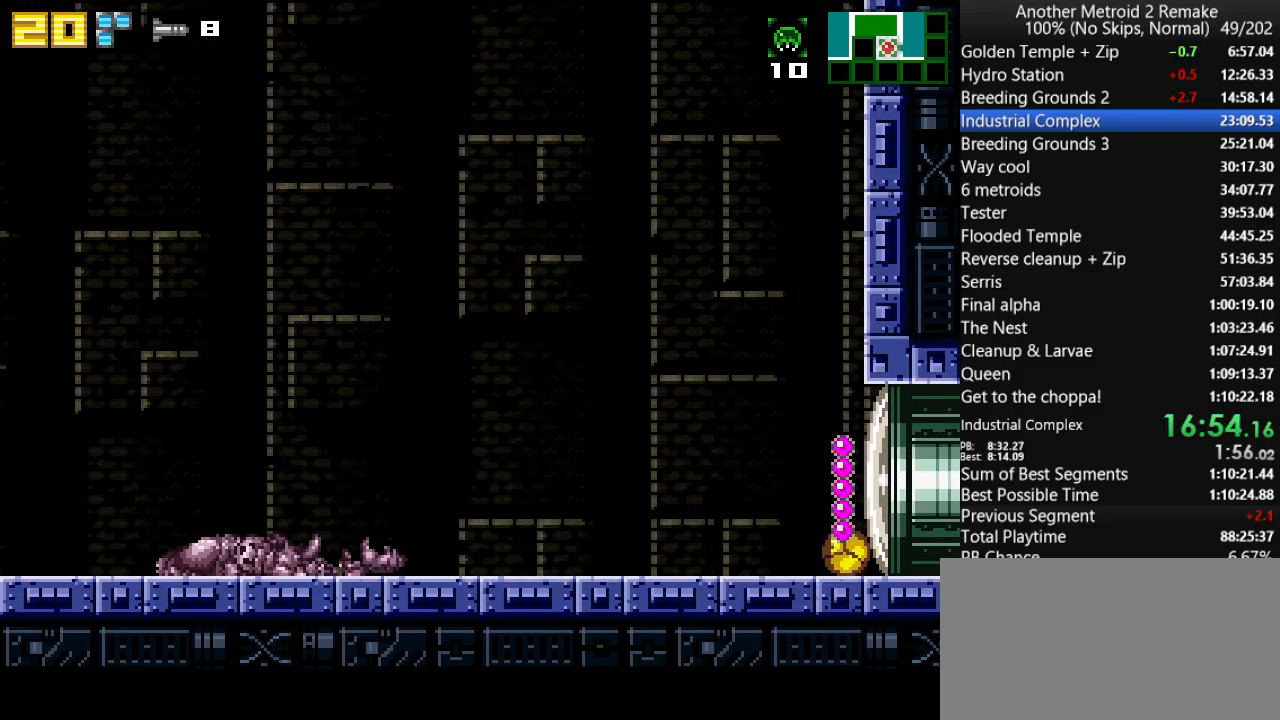
{"keys": ["right", "up"], "events": [[67, "down", "up"], [100, "right", "down"], [133, "up", "down"], [200, "up", "up"], [267, "up", "down"]]}
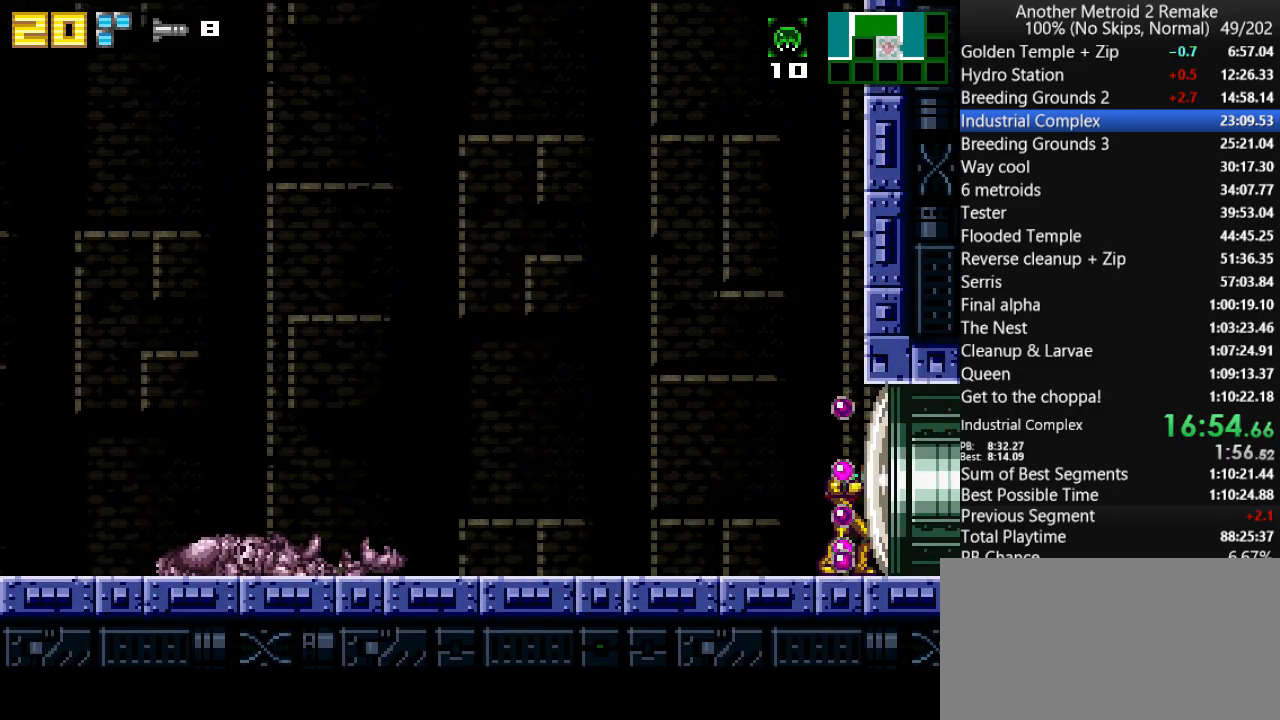
{"keys": ["right", "up"], "events": []}
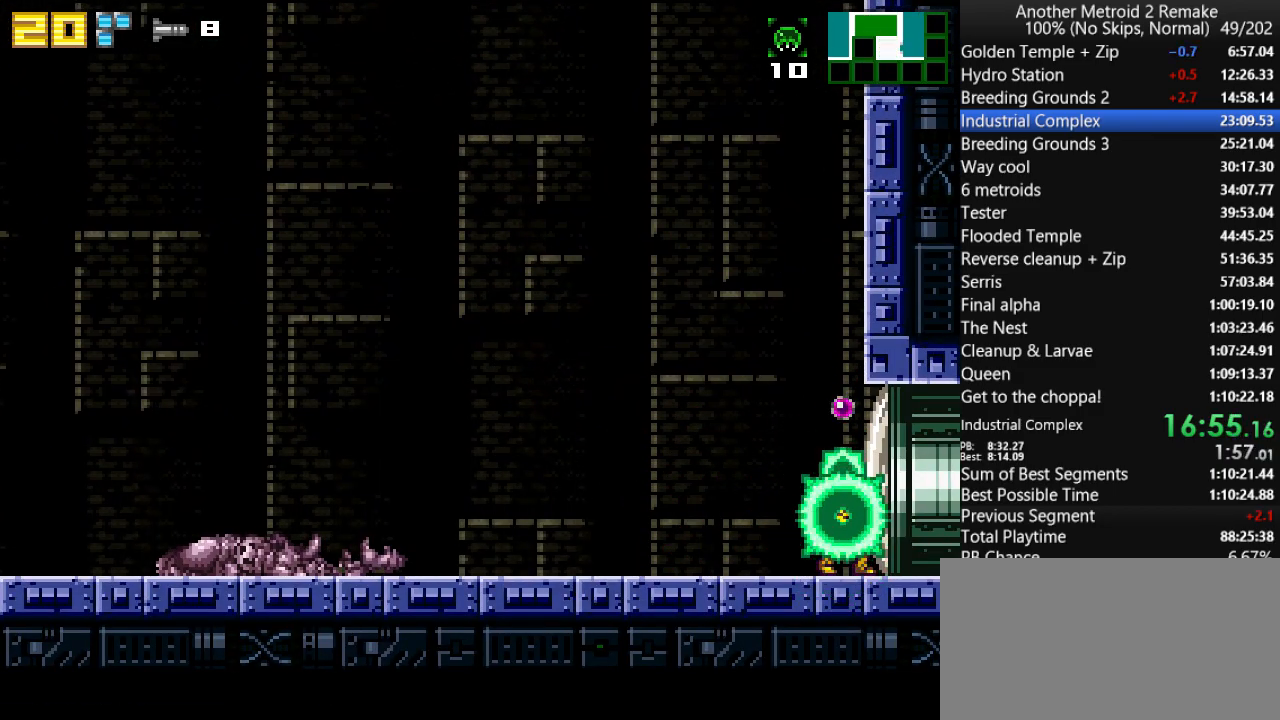
{"keys": ["right", "up"], "events": [[117, "fire", "down"], [233, "fire", "up"]]}
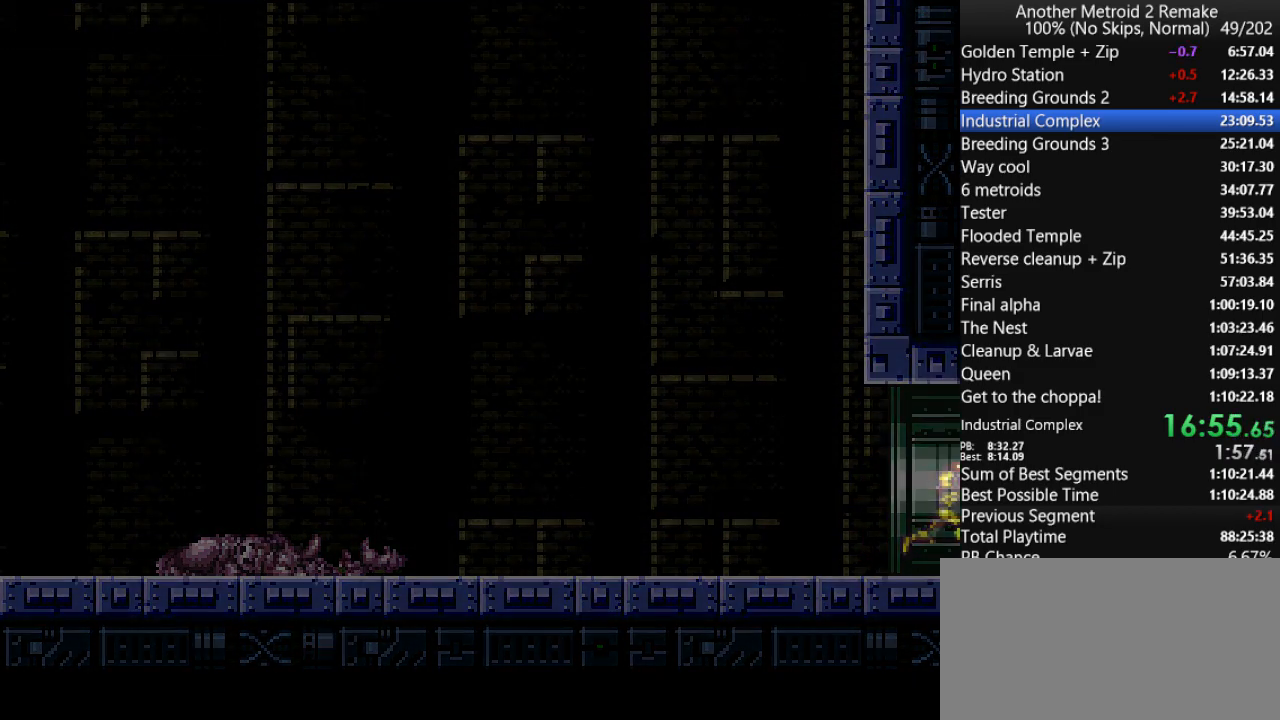
{"keys": ["right", "up"], "events": []}
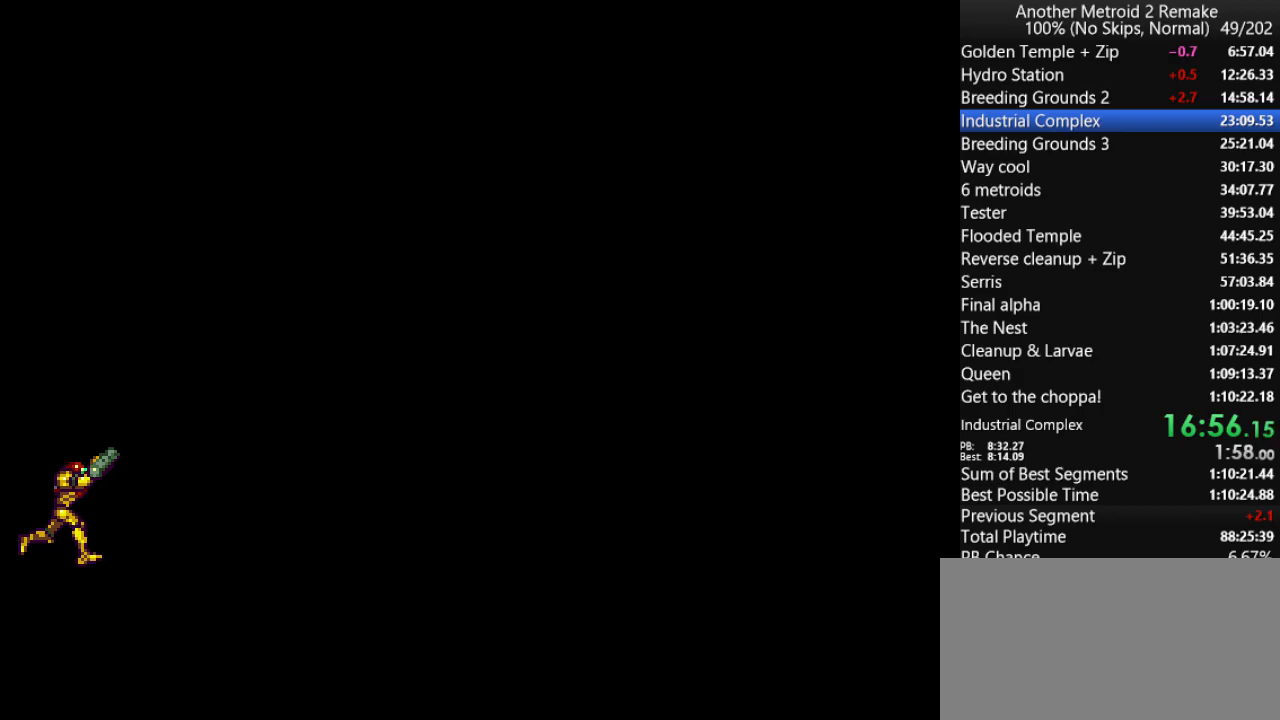
{"keys": ["fire", "jump", "up"], "events": [[383, "right", "up"], [450, "fire", "down"], [483, "jump", "down"]]}
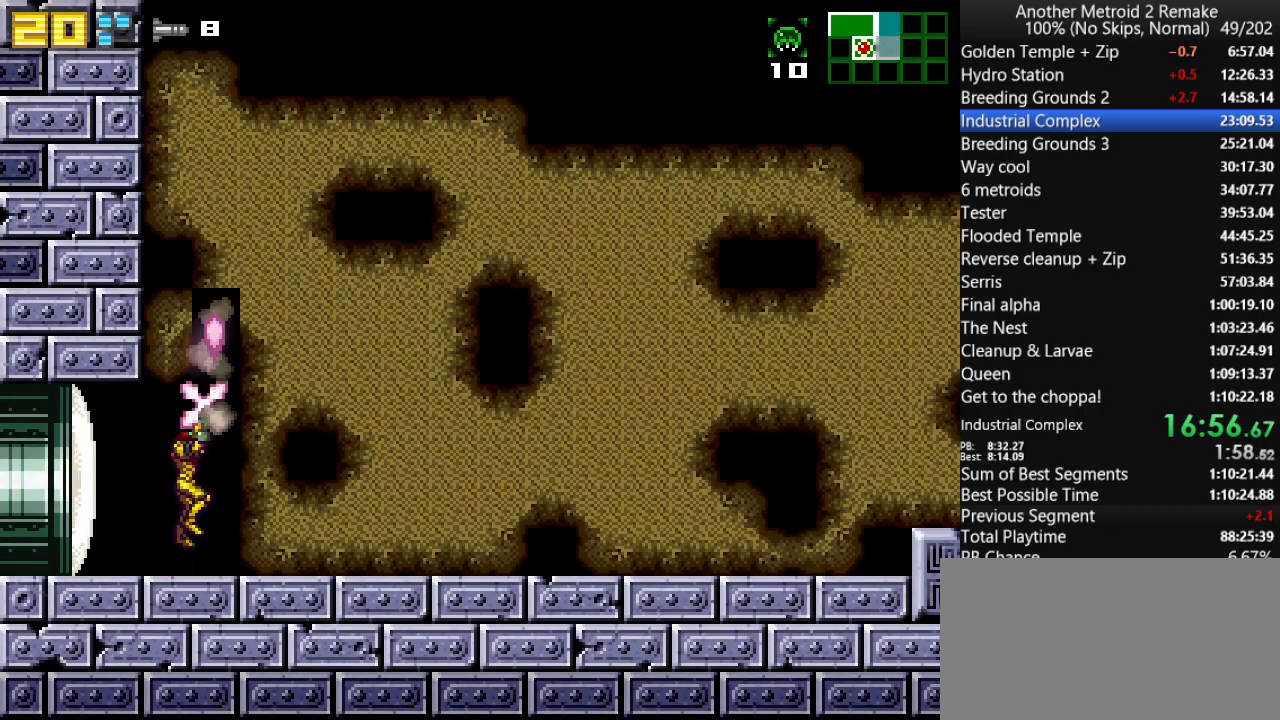
{"keys": ["jump", "right"], "events": [[50, "fire", "up"], [150, "up", "up"], [283, "right", "down"], [350, "jump", "up"], [433, "jump", "down"]]}
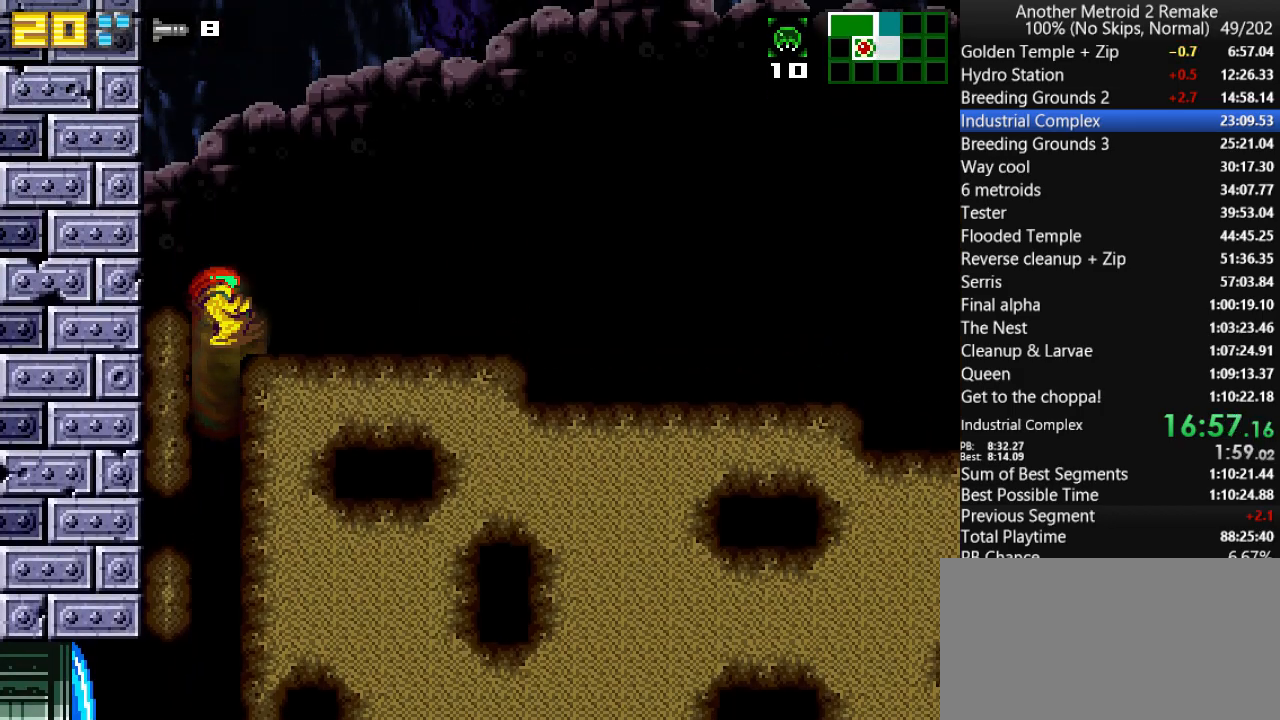
{"keys": ["right"], "events": [[67, "morph", "down"], [100, "jump", "up"], [167, "morph", "up"]]}
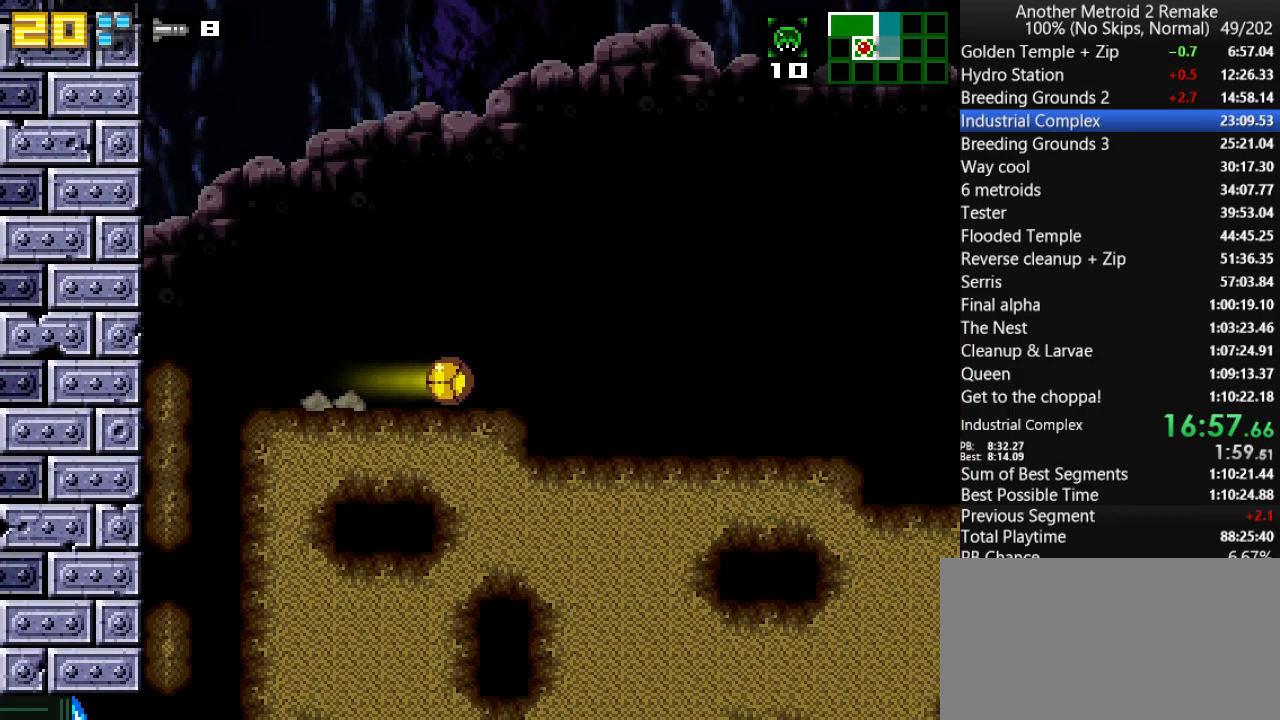
{"keys": ["right"], "events": []}
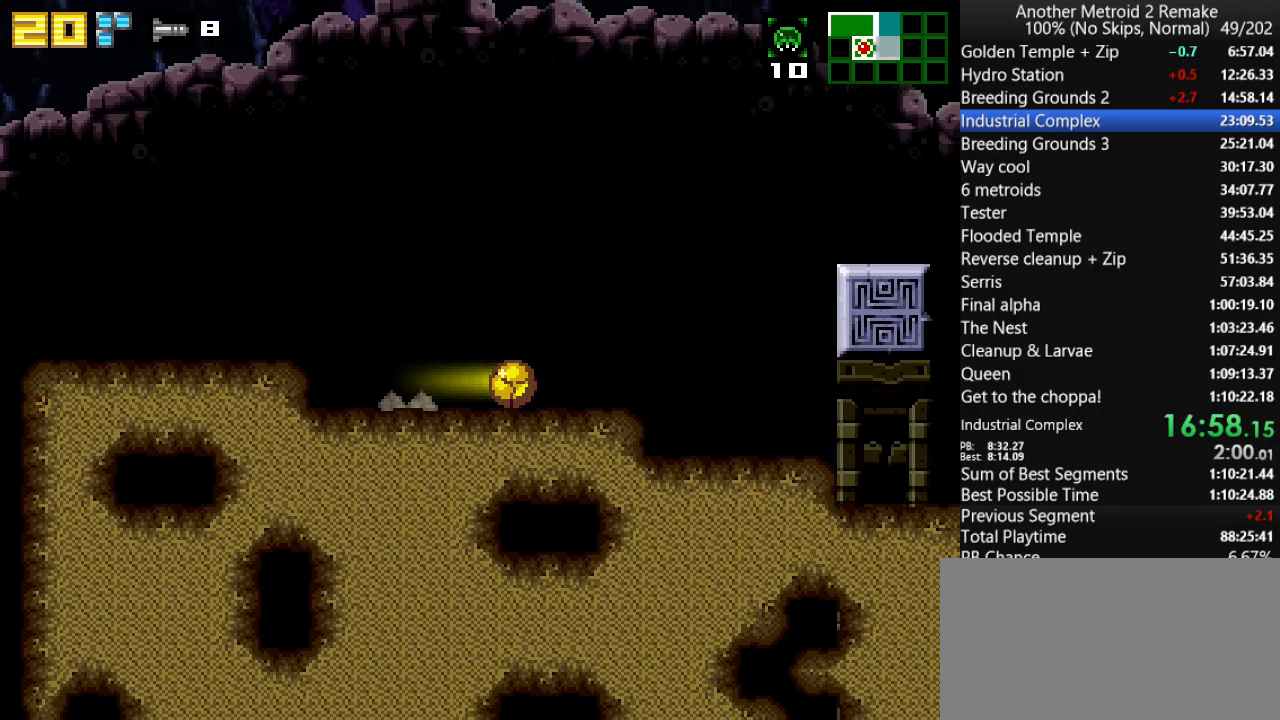
{"keys": ["jump", "right"], "events": [[17, "up", "down"], [83, "jump", "down"], [283, "fire", "down"], [317, "up", "up"], [417, "fire", "up"], [417, "jump", "up"], [483, "jump", "down"]]}
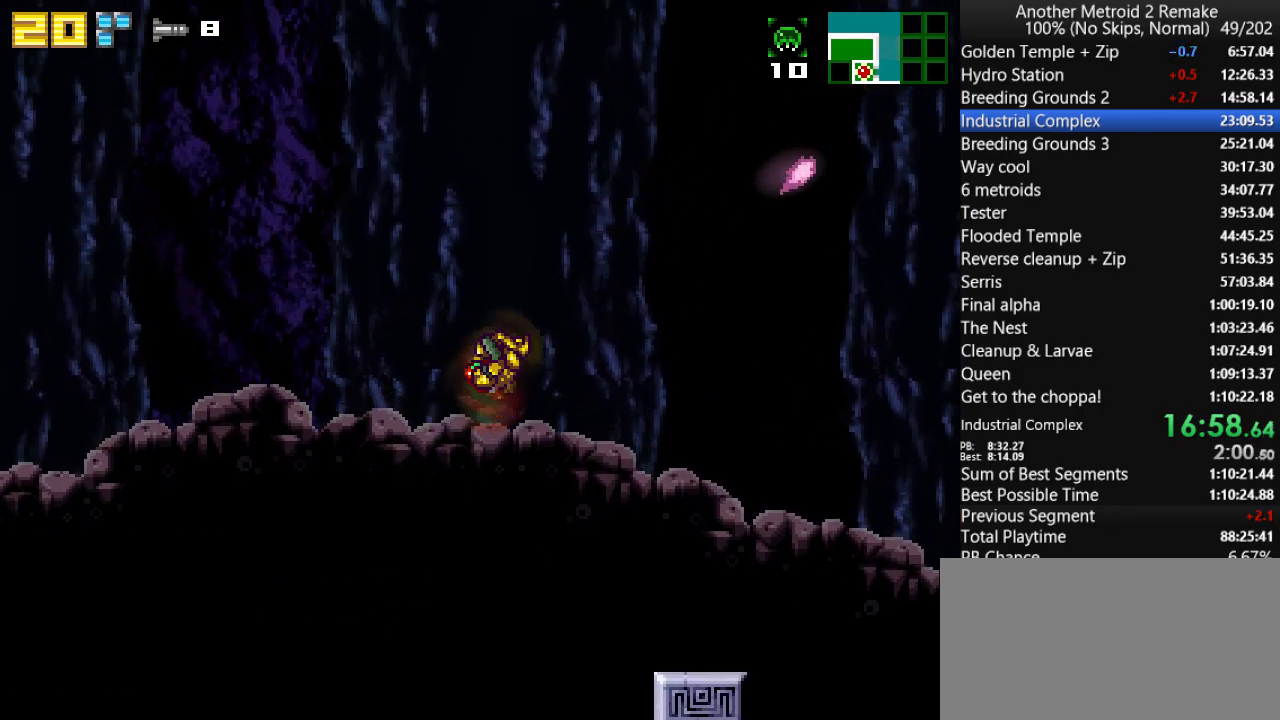
{"keys": ["jump", "right"], "events": [[167, "fire", "down"], [300, "fire", "up"], [300, "jump", "up"], [367, "jump", "down"]]}
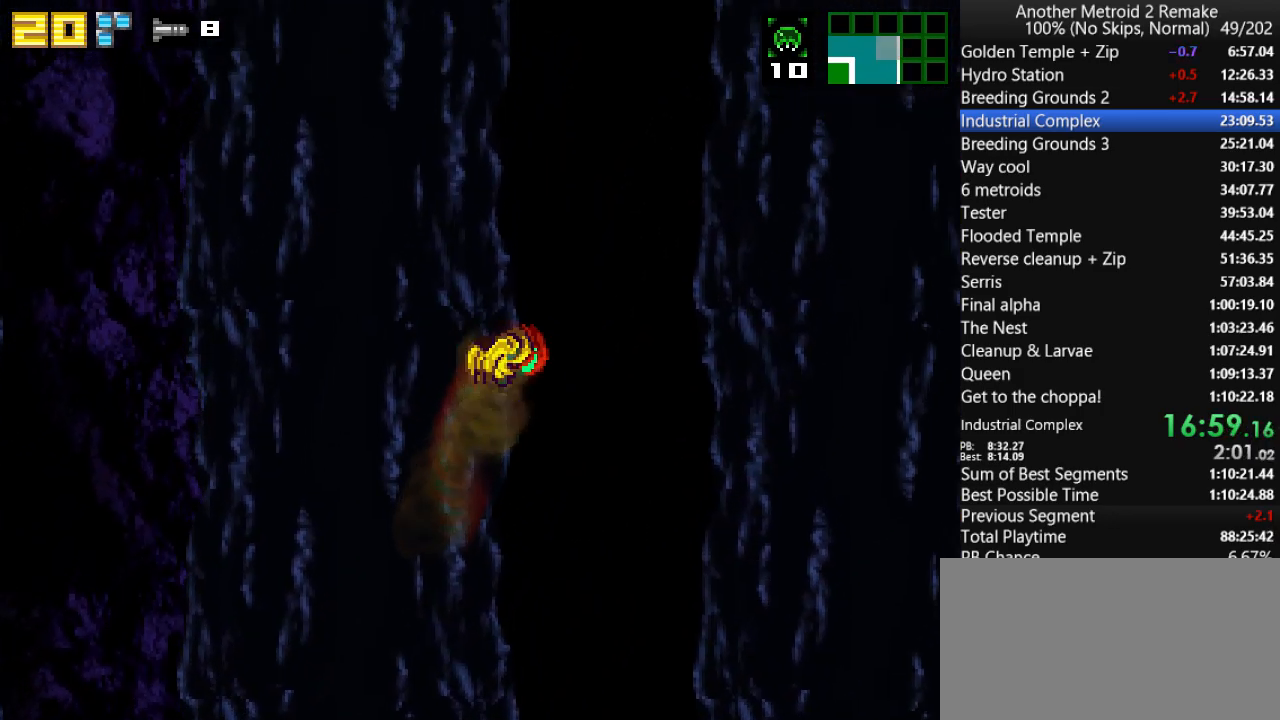
{"keys": ["fire", "jump", "right"], "events": [[33, "fire", "down"], [167, "jump", "up"], [200, "fire", "up"], [233, "jump", "down"], [400, "fire", "down"]]}
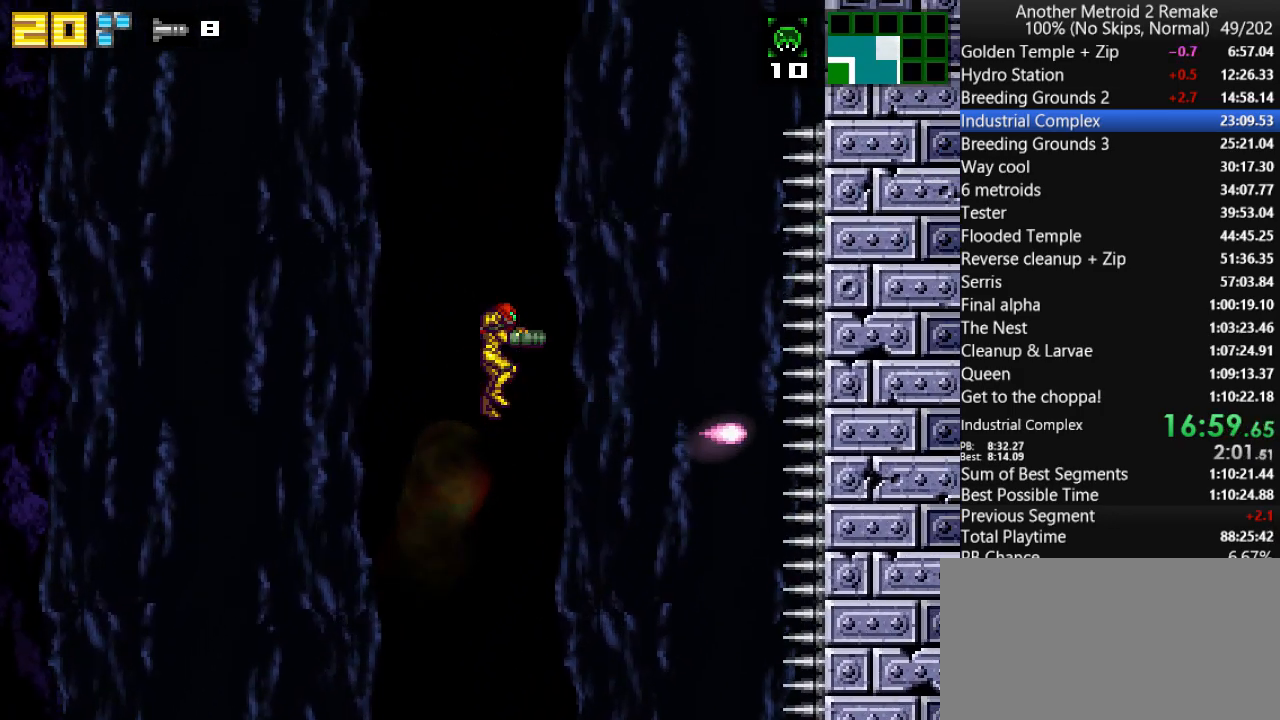
{"keys": ["jump", "right"], "events": [[50, "jump", "up"], [83, "fire", "up"], [117, "jump", "down"], [250, "fire", "down"], [383, "fire", "up"], [383, "jump", "up"], [483, "jump", "down"]]}
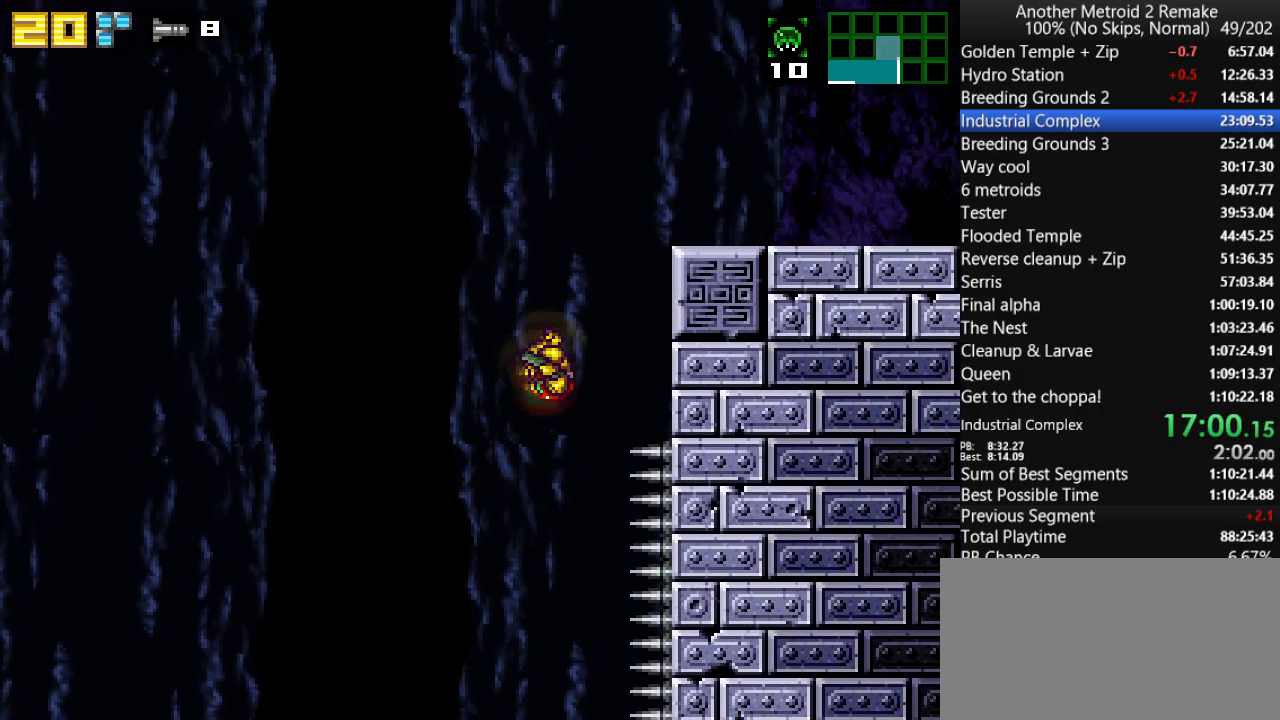
{"keys": ["right"], "events": [[117, "morph", "down"], [250, "jump", "up"], [250, "morph", "up"]]}
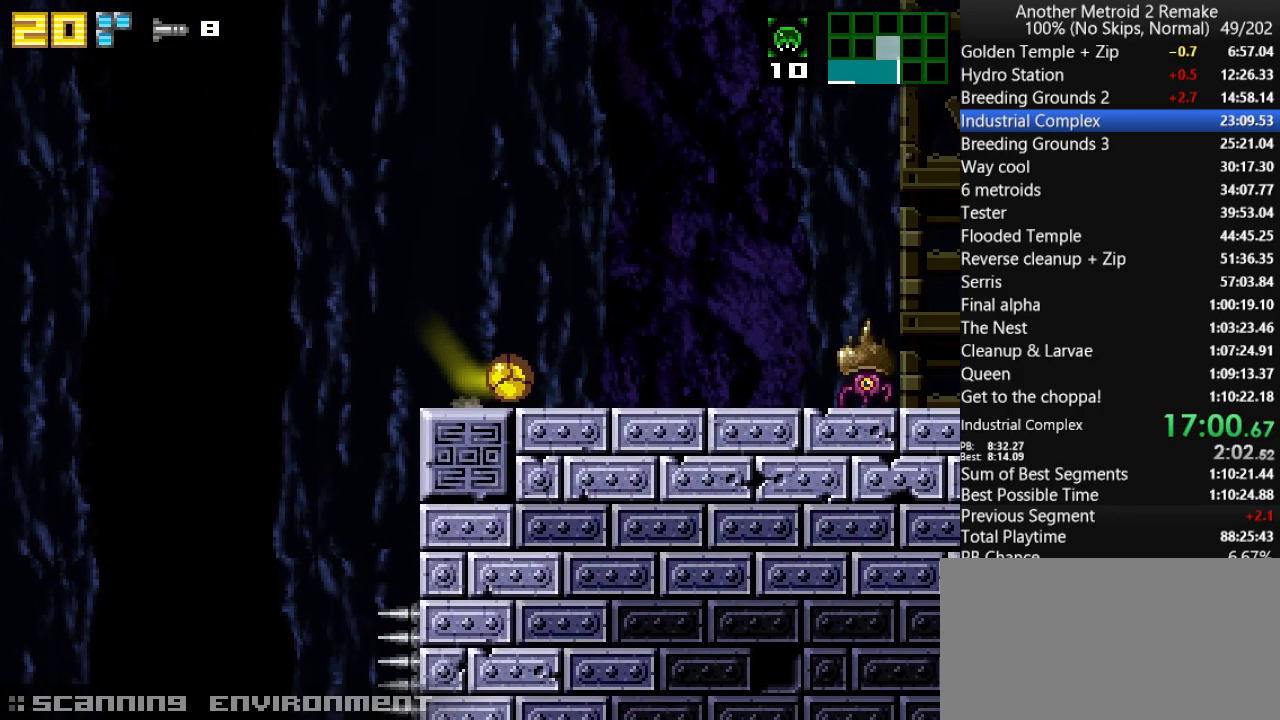
{"keys": ["jump", "right"], "events": [[500, "jump", "down"]]}
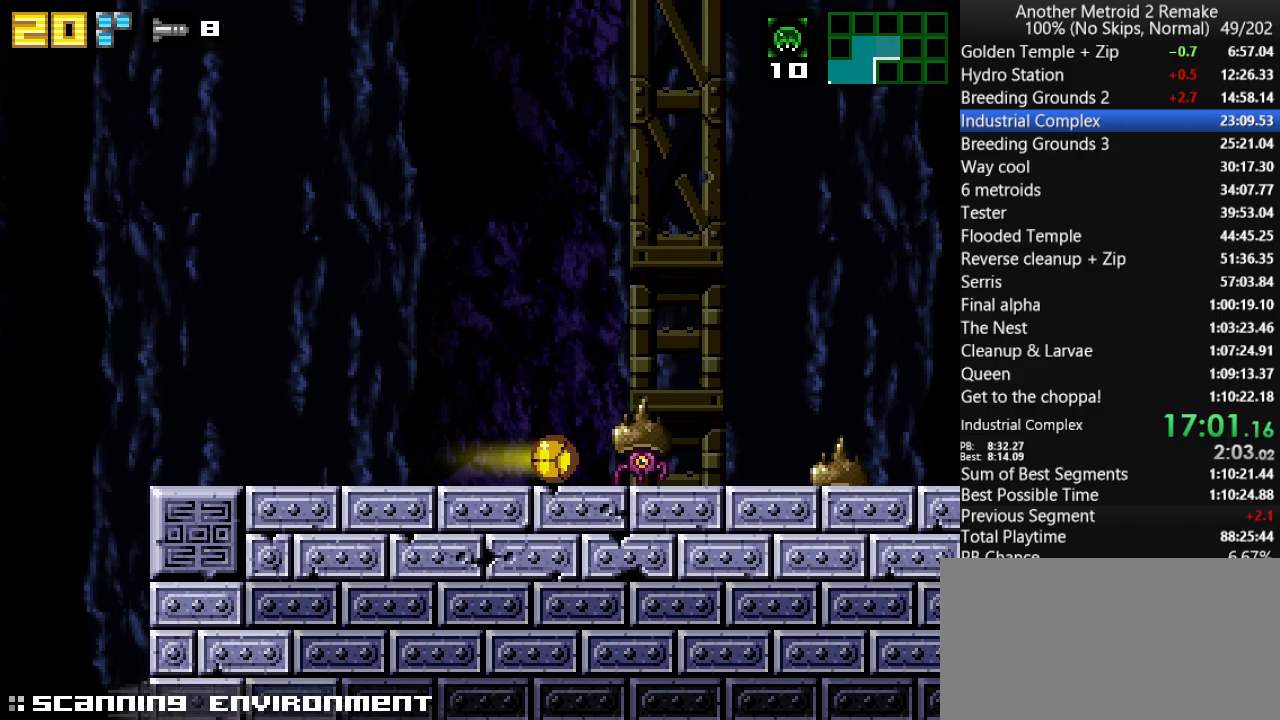
{"keys": ["right"], "events": [[350, "jump", "up"], [383, "up", "down"], [417, "jump", "down"], [450, "up", "up"], [483, "jump", "up"]]}
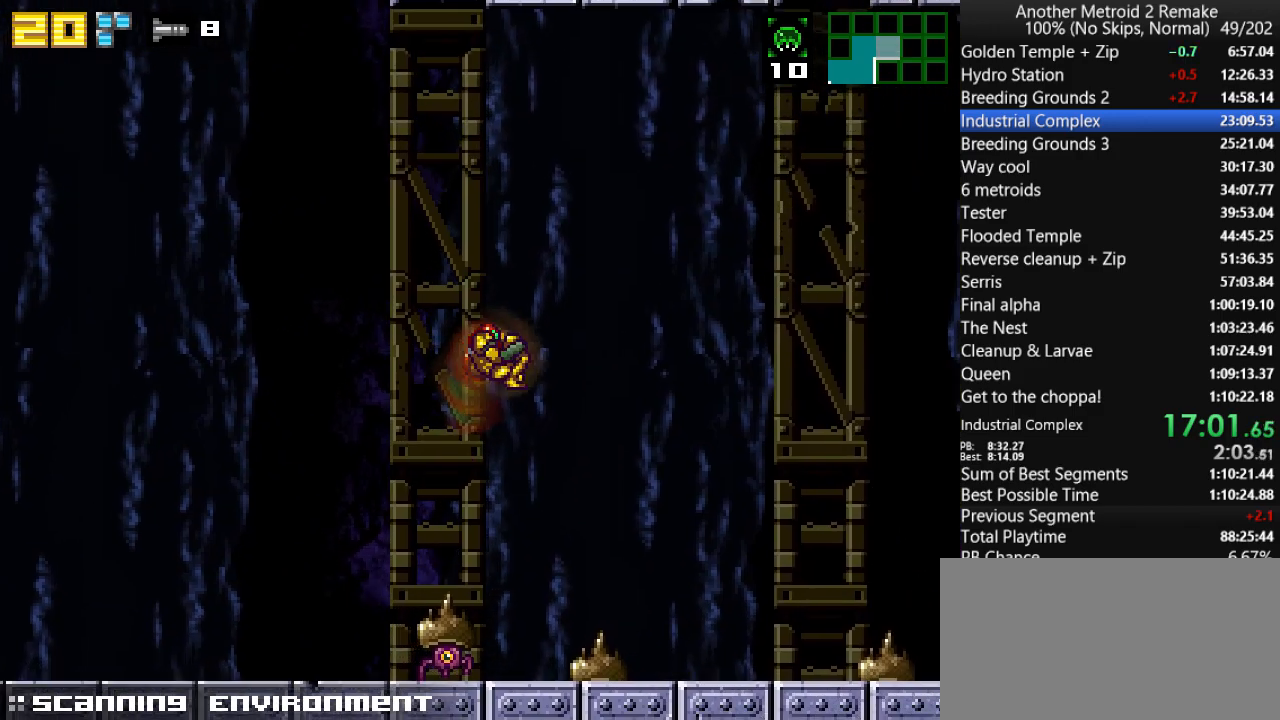
{"keys": ["right"], "events": [[350, "morph", "down"], [483, "morph", "up"]]}
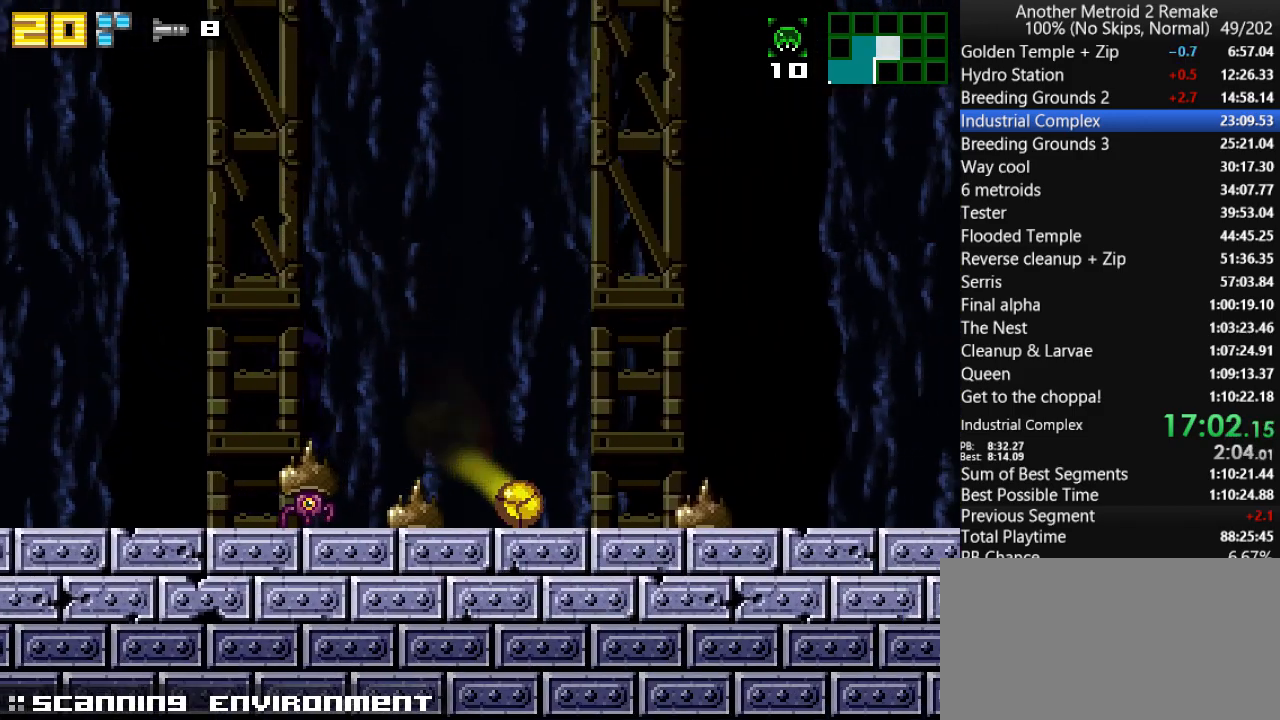
{"keys": ["right"], "events": [[133, "jump", "down"], [300, "jump", "up"]]}
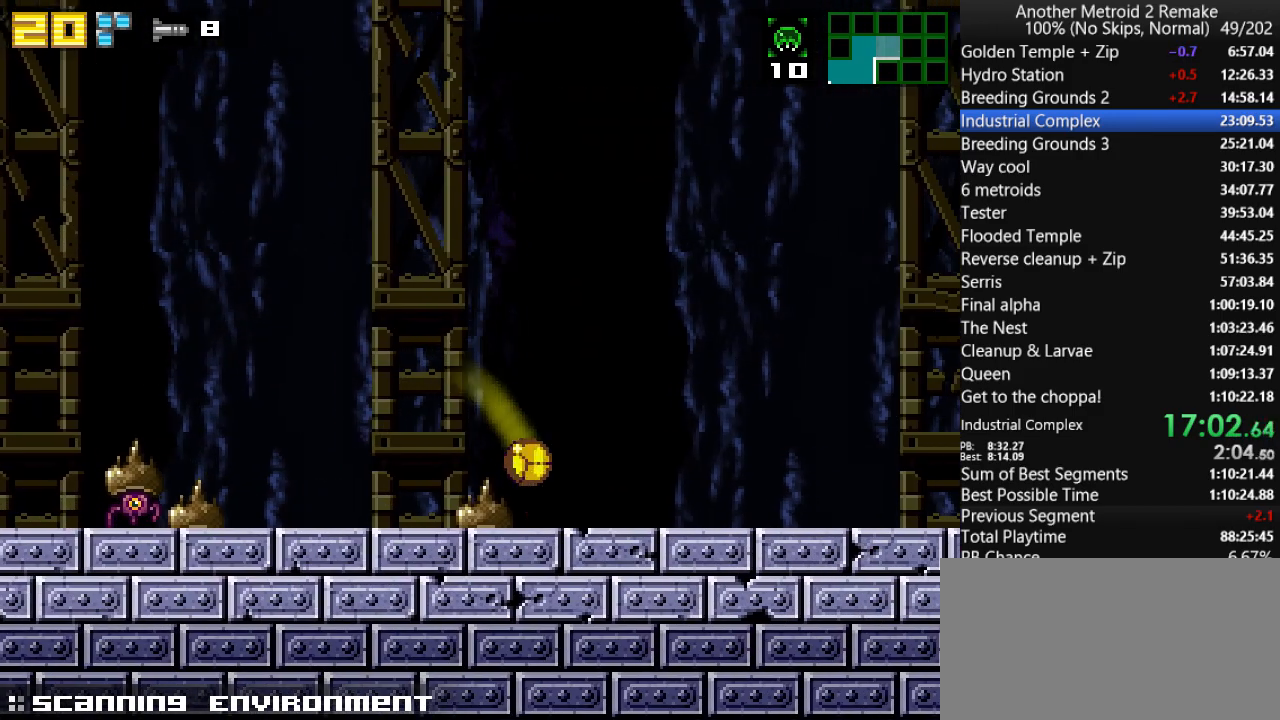
{"keys": ["right"], "events": [[133, "toggle", "down"], [200, "hold", "down"], [267, "toggle", "up"], [333, "hold", "up"]]}